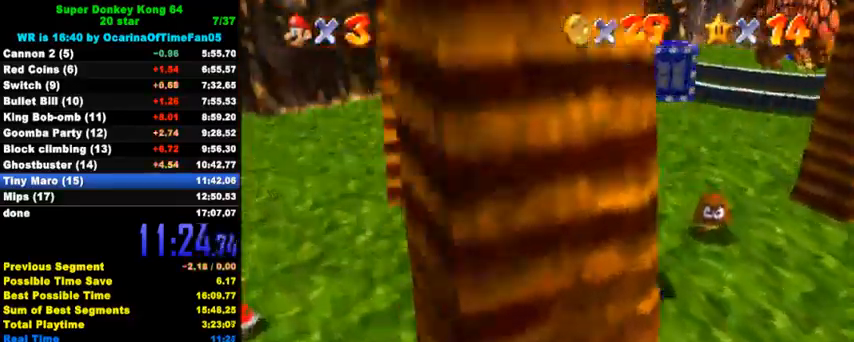
Gameplay with keyboard; each line is a JSON object with the keys held at the frame after it. "events" lists presses ("down") and releases ("up") of "a", "c", "ctrl", "d", "down", "left", "return", "right", "s", "shift", "up", "w", "x" and "y" between this image and that frame as [ms after this image, input, new state], when the widget could be followed in between. No other keys are recorded. Mouse input is not recorded.
{"keys": ["a", "right"], "events": [[133, "shift", "up"], [233, "y", "down"], [267, "shift", "down"], [367, "down", "up"], [367, "shift", "up"], [367, "y", "up"], [467, "a", "down"]]}
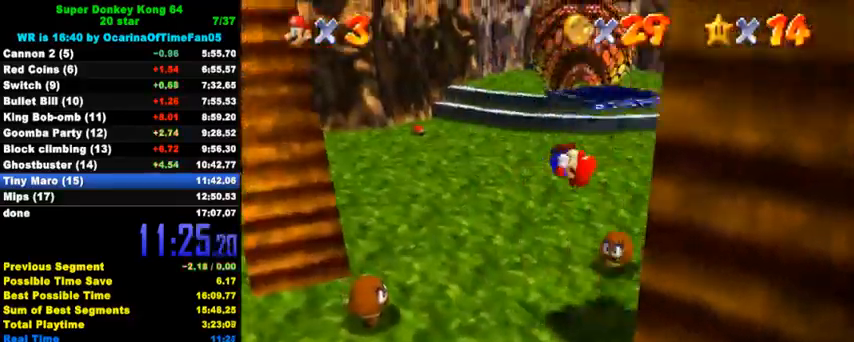
{"keys": ["right"], "events": [[33, "a", "up"]]}
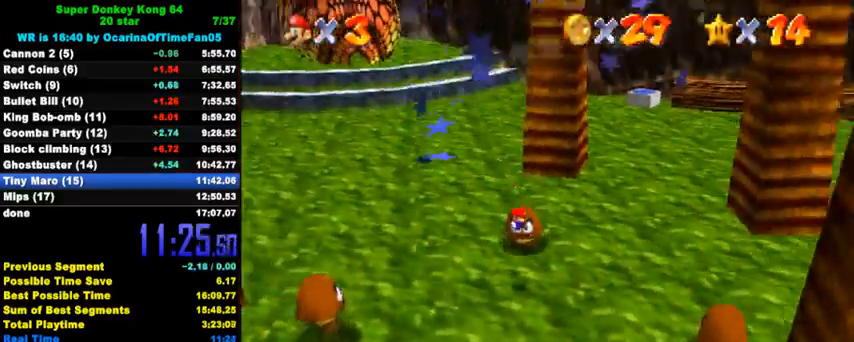
{"keys": ["right"], "events": [[133, "down", "down"], [400, "down", "up"]]}
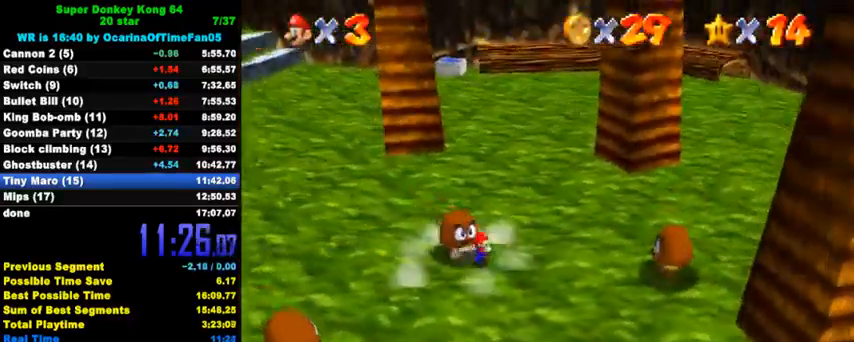
{"keys": ["left", "up"], "events": [[133, "up", "down"], [333, "right", "up"], [467, "left", "down"]]}
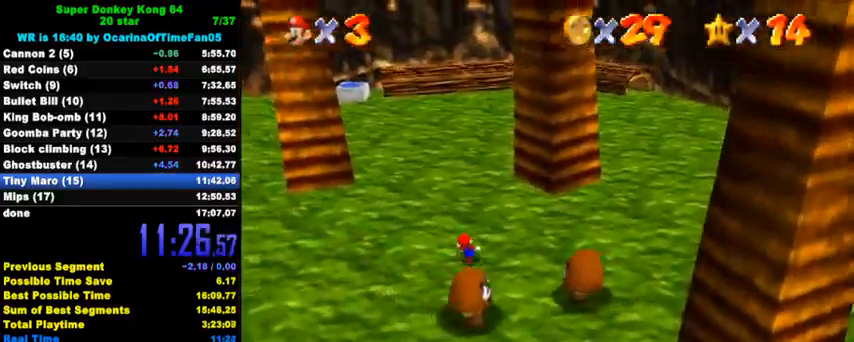
{"keys": ["ctrl", "up"], "events": [[33, "left", "up"], [33, "shift", "down"], [133, "shift", "up"], [367, "left", "down"], [500, "ctrl", "down"], [500, "left", "up"]]}
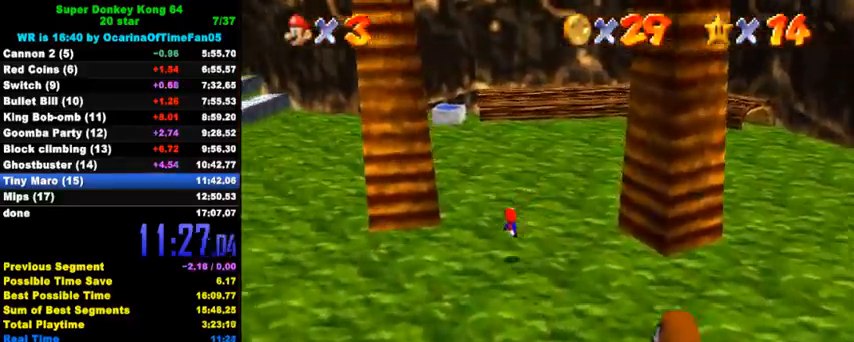
{"keys": ["left", "up"], "events": [[100, "ctrl", "up"], [133, "ctrl", "down"], [133, "left", "down"], [167, "shift", "down"], [233, "left", "up"], [267, "ctrl", "up"], [267, "shift", "up"], [433, "left", "down"]]}
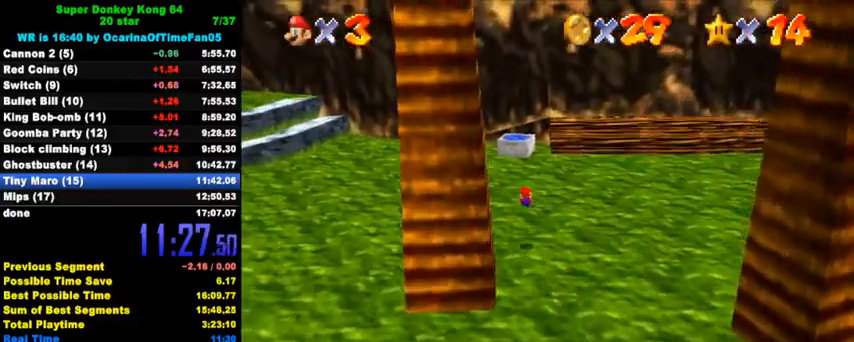
{"keys": ["up"], "events": [[67, "left", "up"], [233, "ctrl", "down"], [367, "ctrl", "up"]]}
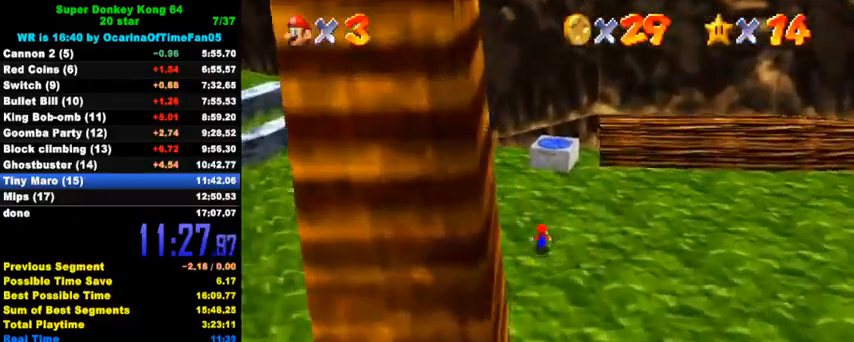
{"keys": ["a", "right", "up"], "events": [[167, "shift", "down"], [367, "right", "down"], [367, "shift", "up"], [500, "a", "down"]]}
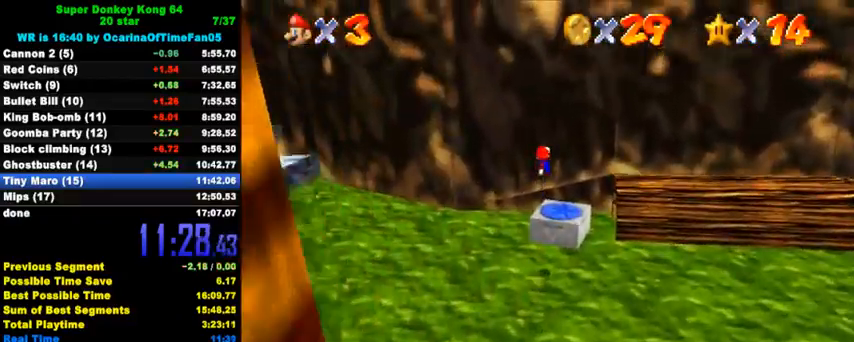
{"keys": ["a", "right", "up"], "events": [[33, "right", "up"], [100, "a", "up"], [233, "right", "down"], [267, "y", "down"], [300, "shift", "down"], [400, "shift", "up"], [400, "y", "up"], [500, "a", "down"]]}
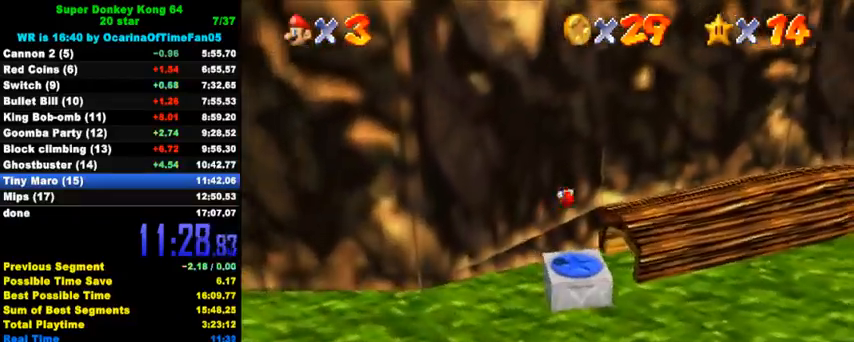
{"keys": ["up"], "events": [[67, "a", "up"], [167, "a", "down"], [267, "a", "up"], [333, "a", "down"], [333, "right", "up"], [433, "a", "up"]]}
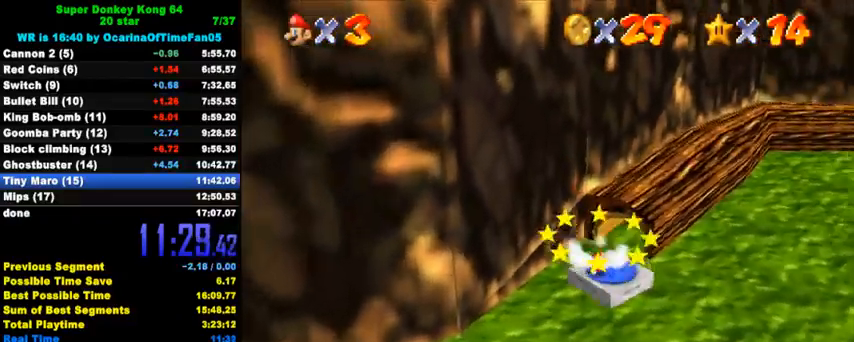
{"keys": ["up"], "events": []}
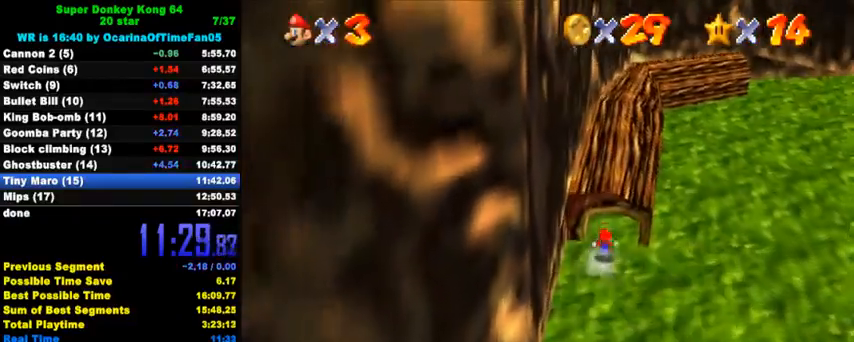
{"keys": ["up"], "events": [[67, "right", "down"], [133, "right", "up"]]}
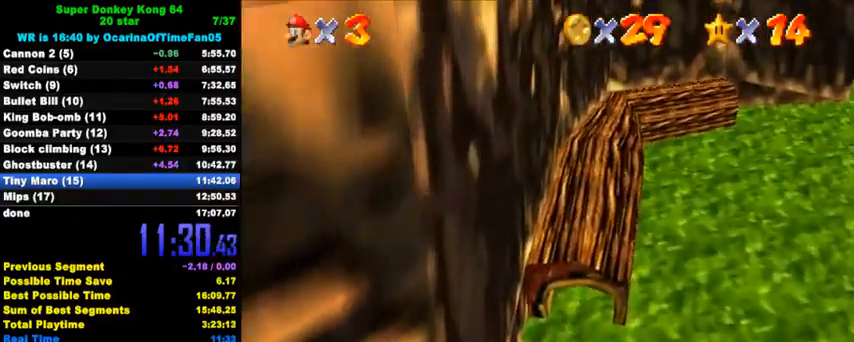
{"keys": ["up"], "events": [[33, "right", "down"], [100, "right", "up"]]}
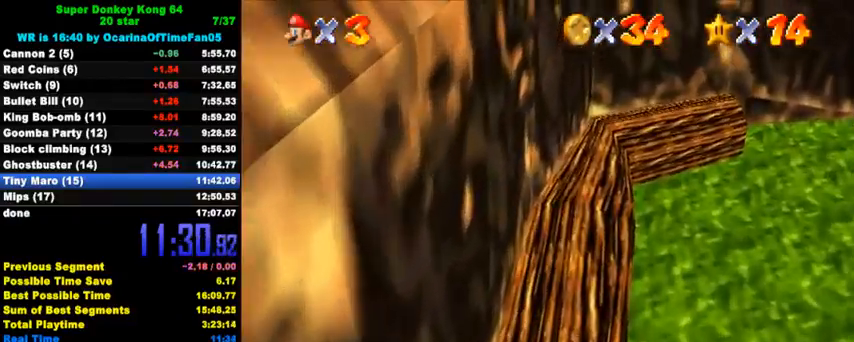
{"keys": ["up"], "events": [[67, "a", "down"], [200, "a", "up"]]}
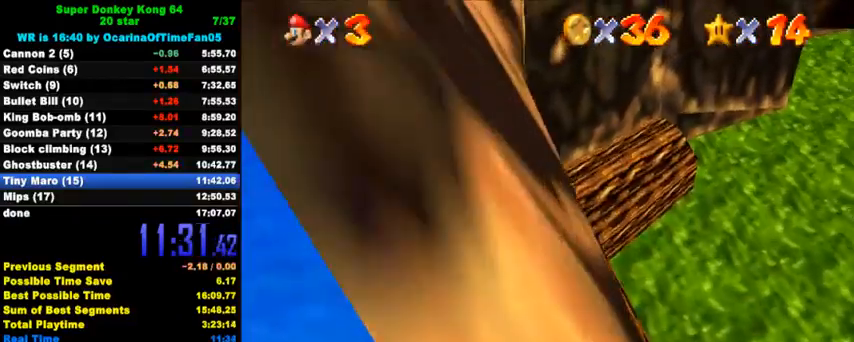
{"keys": ["right", "shift", "up", "y"], "events": [[67, "right", "down"], [233, "up", "up"], [300, "y", "down"], [333, "shift", "down"], [367, "up", "down"], [433, "shift", "up"], [500, "shift", "down"]]}
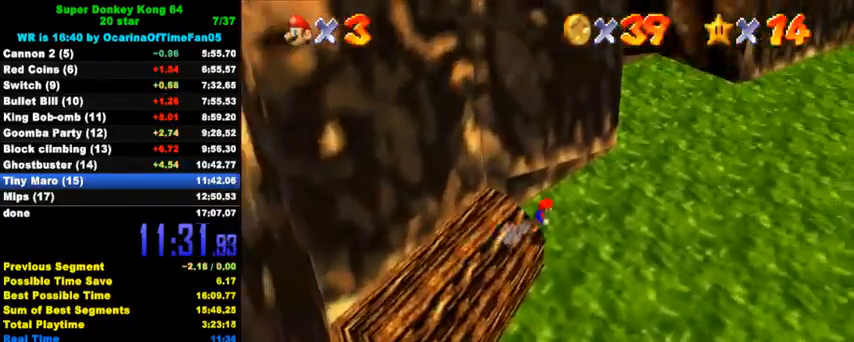
{"keys": ["a", "up"], "events": [[67, "shift", "up"], [133, "shift", "down"], [300, "shift", "up"], [300, "y", "up"], [367, "right", "up"], [433, "a", "down"]]}
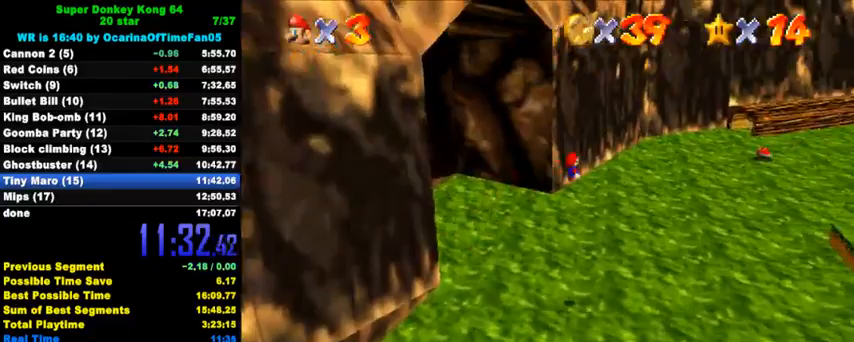
{"keys": ["left", "up", "w"], "events": [[33, "a", "up"], [233, "left", "down"], [467, "w", "down"]]}
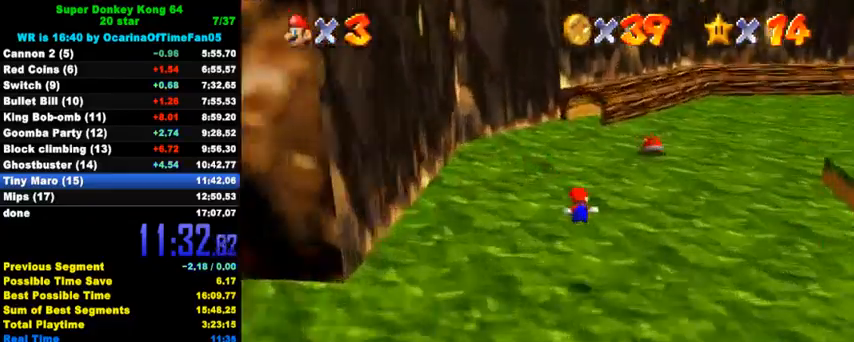
{"keys": ["ctrl", "shift", "up"], "events": [[33, "w", "up"], [133, "left", "up"], [133, "shift", "down"], [400, "ctrl", "down"], [400, "up", "up"], [500, "up", "down"]]}
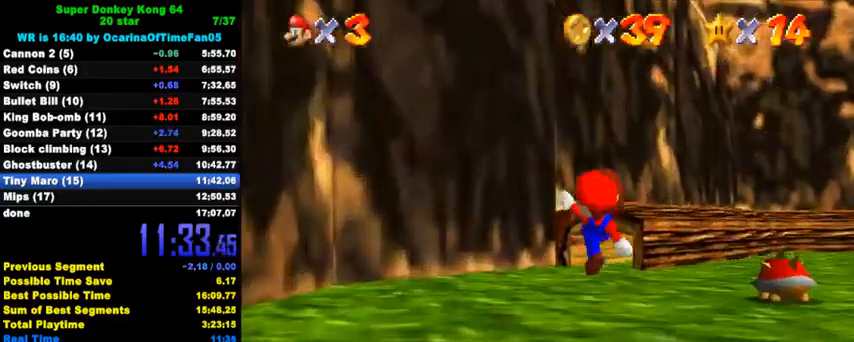
{"keys": ["a", "left", "up"], "events": [[33, "ctrl", "up"], [33, "shift", "up"], [400, "a", "down"], [467, "left", "down"]]}
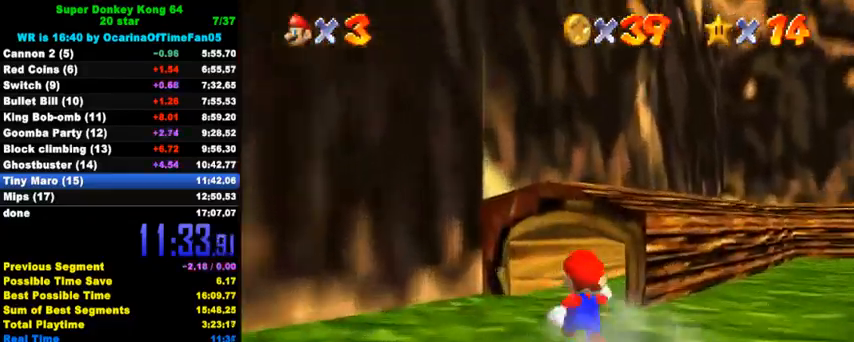
{"keys": ["up"], "events": [[33, "a", "up"], [67, "left", "up"]]}
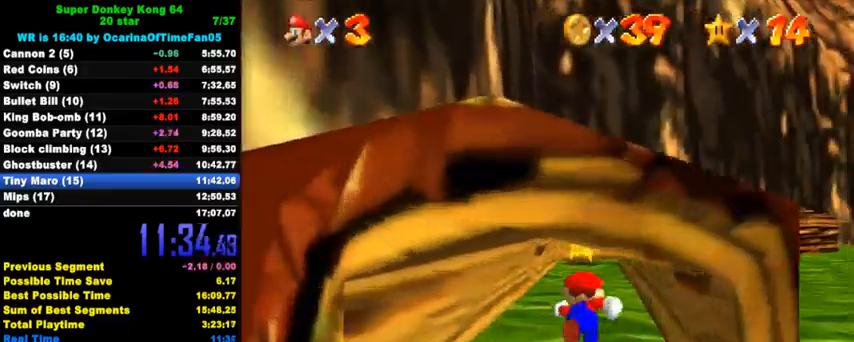
{"keys": ["up"], "events": []}
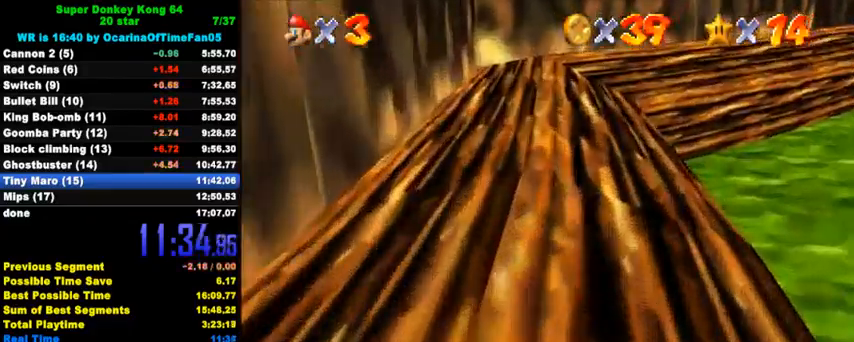
{"keys": ["left", "up"], "events": [[300, "ctrl", "down"], [333, "left", "down"], [400, "ctrl", "up"]]}
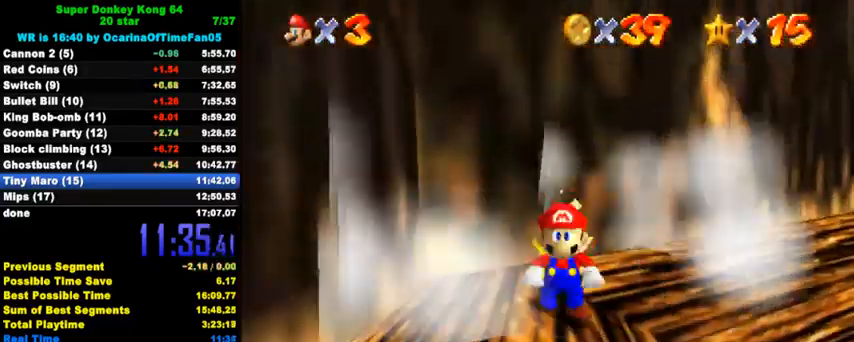
{"keys": [], "events": [[167, "left", "up"], [300, "up", "up"]]}
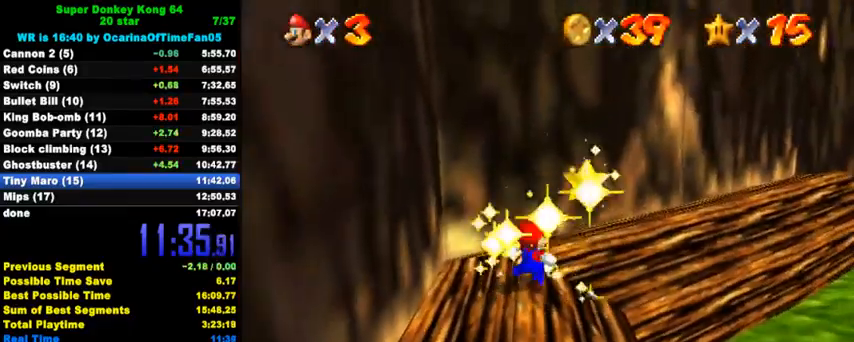
{"keys": [], "events": []}
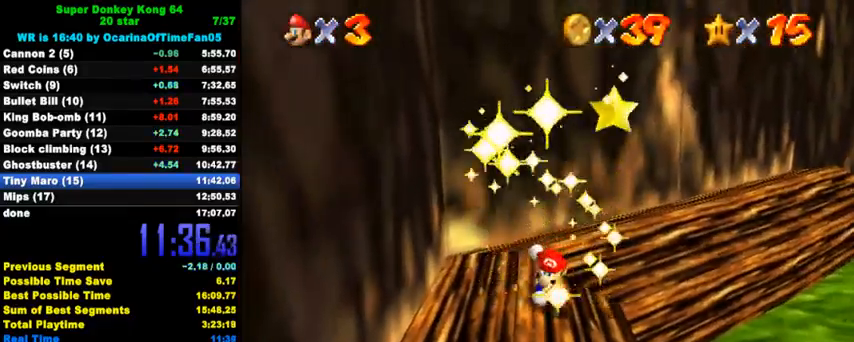
{"keys": ["right"], "events": [[367, "right", "down"]]}
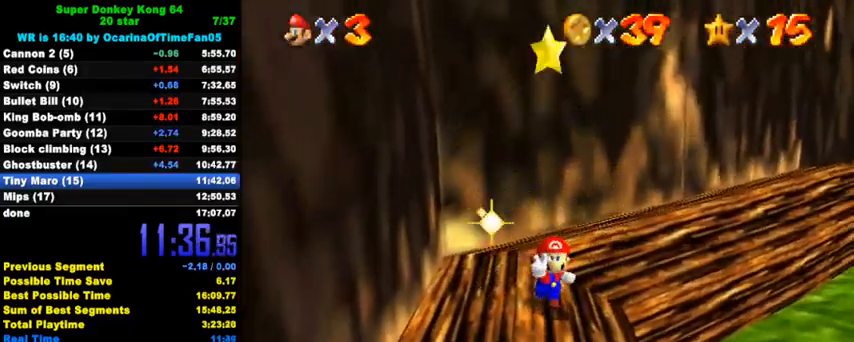
{"keys": ["right", "shift"], "events": [[67, "shift", "down"], [200, "shift", "up"], [267, "shift", "down"], [367, "shift", "up"], [433, "shift", "down"]]}
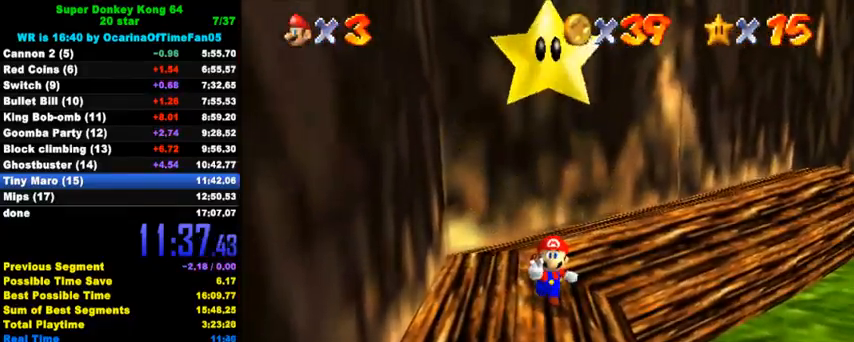
{"keys": ["right"], "events": [[33, "shift", "up"], [100, "shift", "down"], [167, "shift", "up"], [267, "shift", "down"], [333, "shift", "up"], [400, "shift", "down"], [500, "shift", "up"]]}
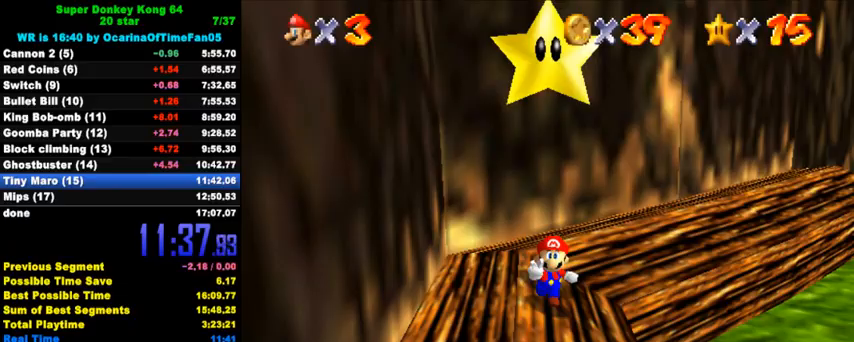
{"keys": ["right", "shift"], "events": [[200, "shift", "down"], [267, "shift", "up"], [367, "shift", "down"], [433, "shift", "up"], [500, "shift", "down"]]}
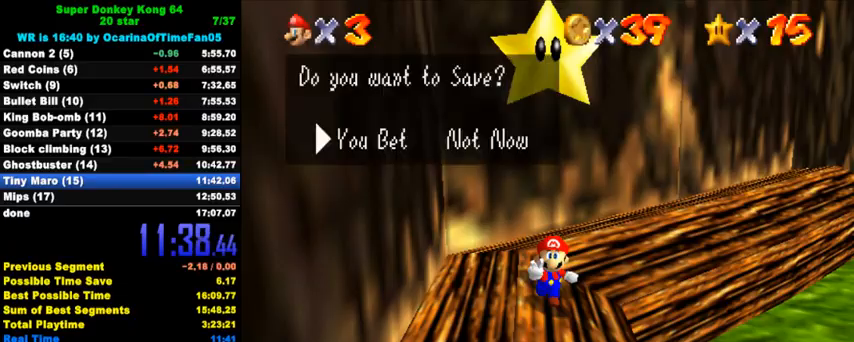
{"keys": ["down", "shift"], "events": [[67, "shift", "up"], [133, "shift", "down"], [200, "shift", "up"], [300, "shift", "down"], [367, "shift", "up"], [433, "down", "down"], [433, "shift", "down"], [500, "right", "up"]]}
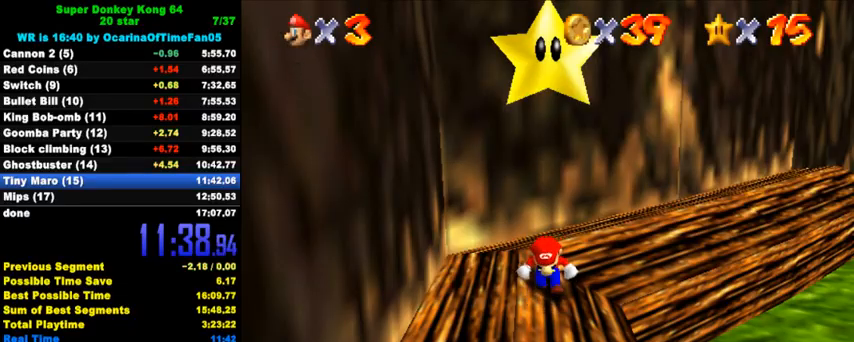
{"keys": ["down", "right"], "events": [[33, "shift", "up"], [500, "right", "down"]]}
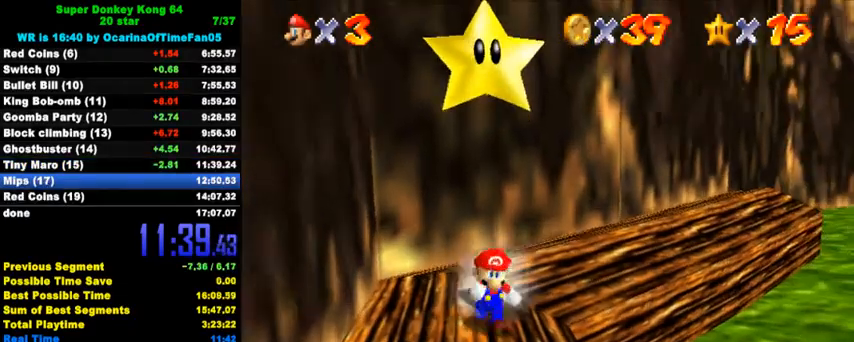
{"keys": ["right", "up"], "events": [[67, "y", "down"], [100, "shift", "down"], [233, "shift", "up"], [233, "y", "up"], [367, "down", "up"], [467, "up", "down"]]}